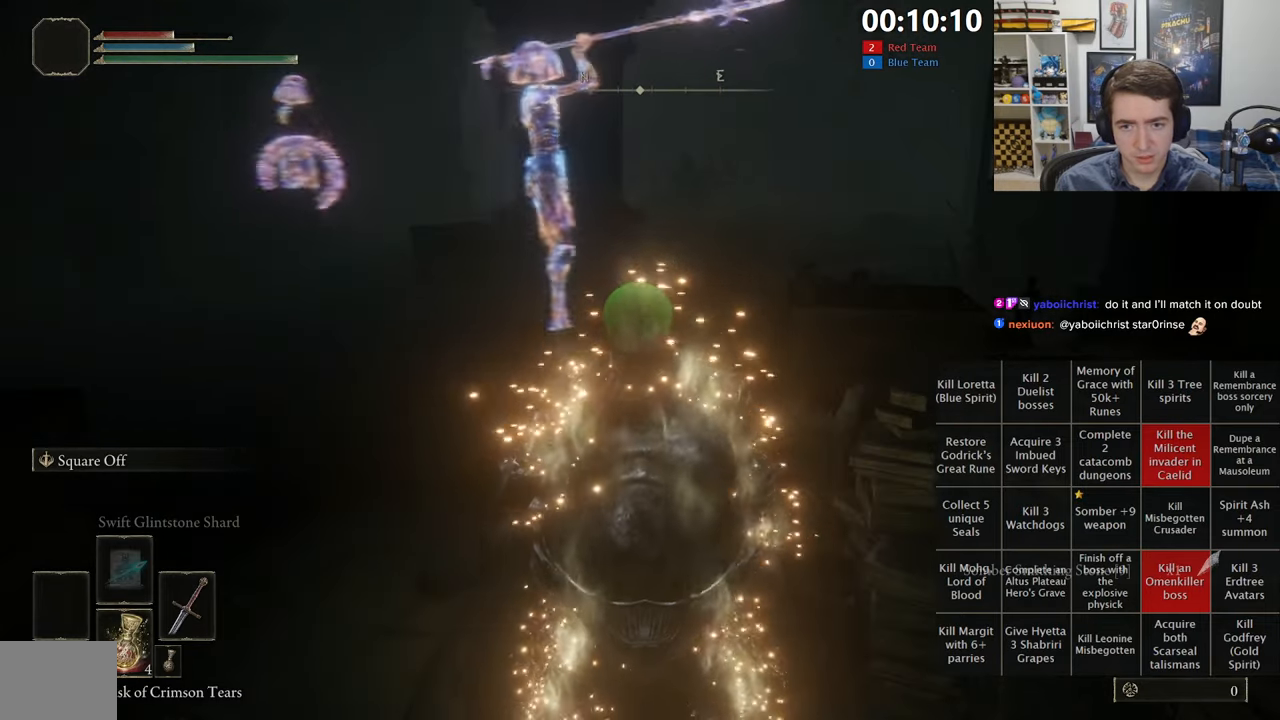
Gameplay with a controller (Xbox layout); each line is a JSON object with the inputs held at the frame after it (dt_ms = milliseconds from this image to that frame). "events" lists button and stick changes between this image and that frame as [ms after this image, input, new state], when the widget could be followed in between.
{"dt_ms": 500, "buttons": [], "left_stick": "center", "right_stick": "center", "events": []}
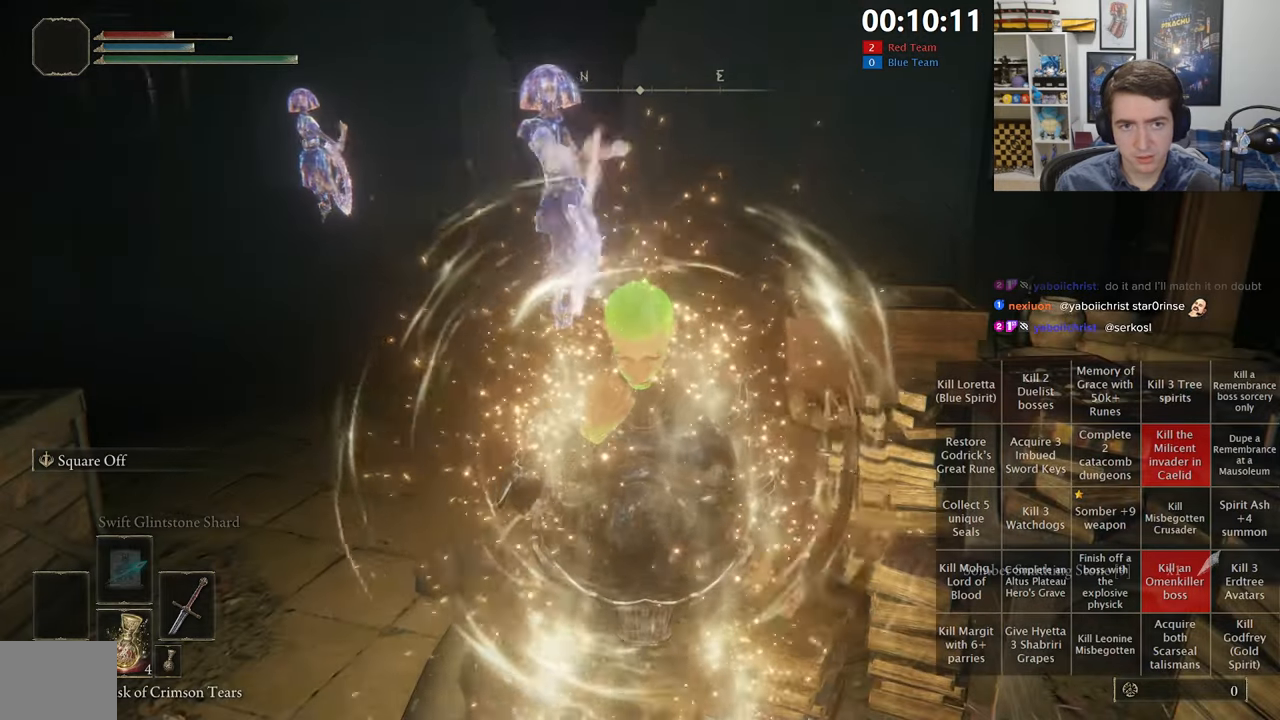
{"dt_ms": 500, "buttons": [], "left_stick": "center", "right_stick": "center", "events": []}
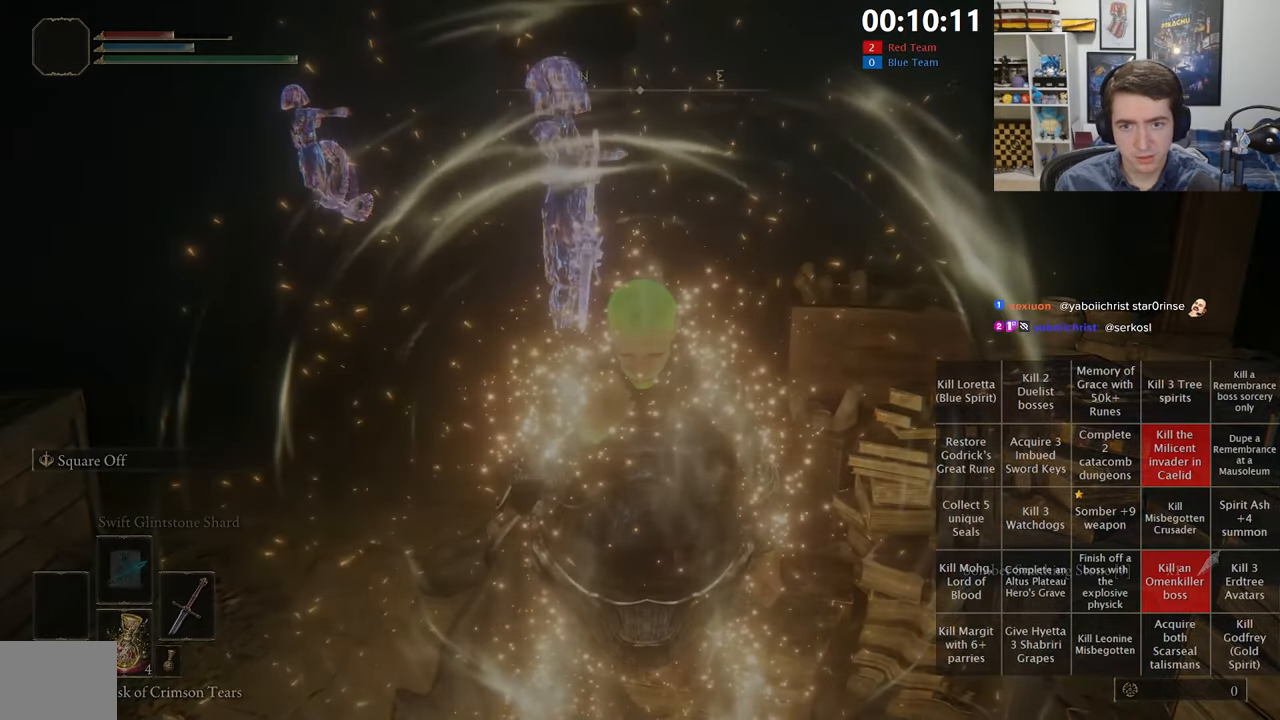
{"dt_ms": 500, "buttons": [], "left_stick": "center", "right_stick": "center", "events": []}
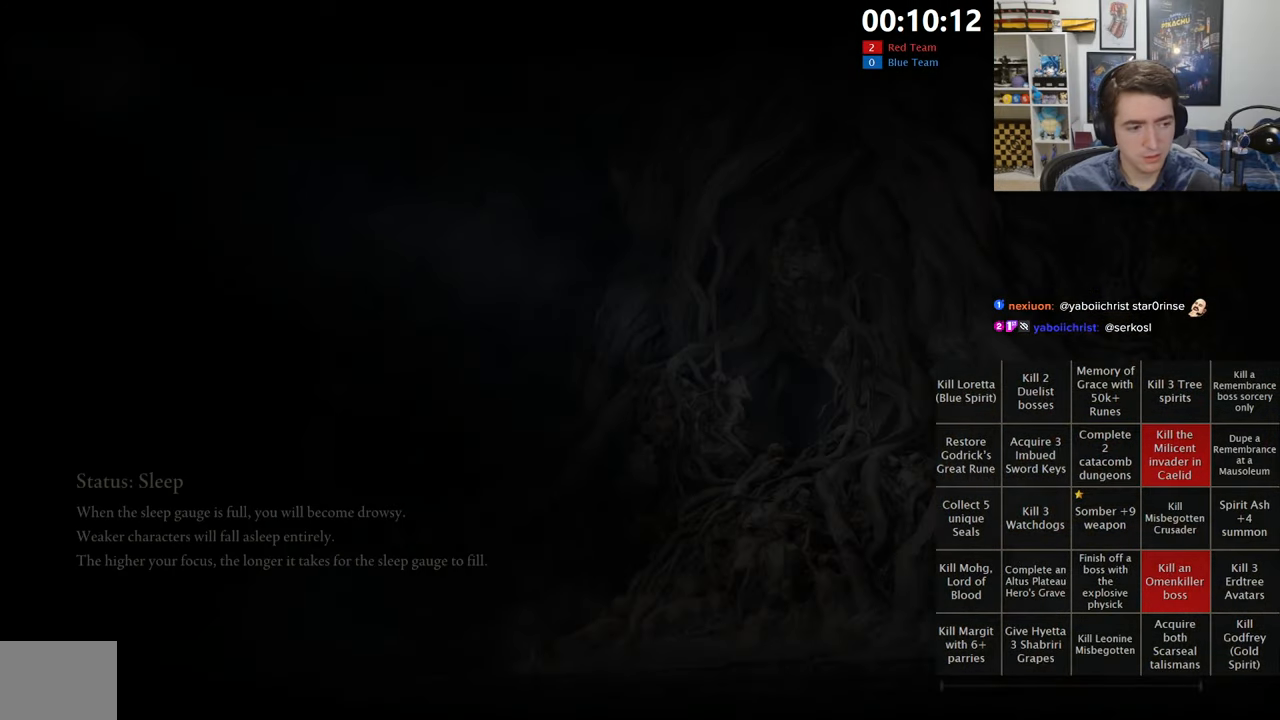
{"dt_ms": 500, "buttons": [], "left_stick": "center", "right_stick": "center", "events": []}
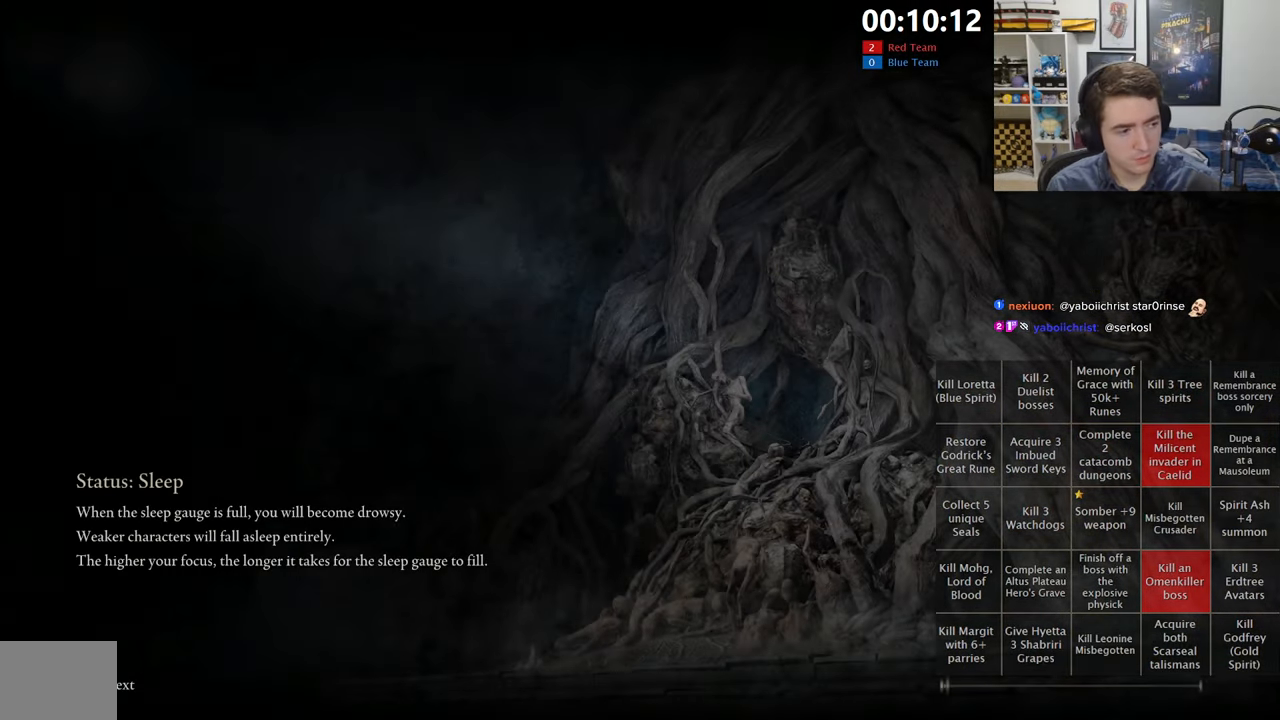
{"dt_ms": 500, "buttons": [], "left_stick": "center", "right_stick": "center", "events": []}
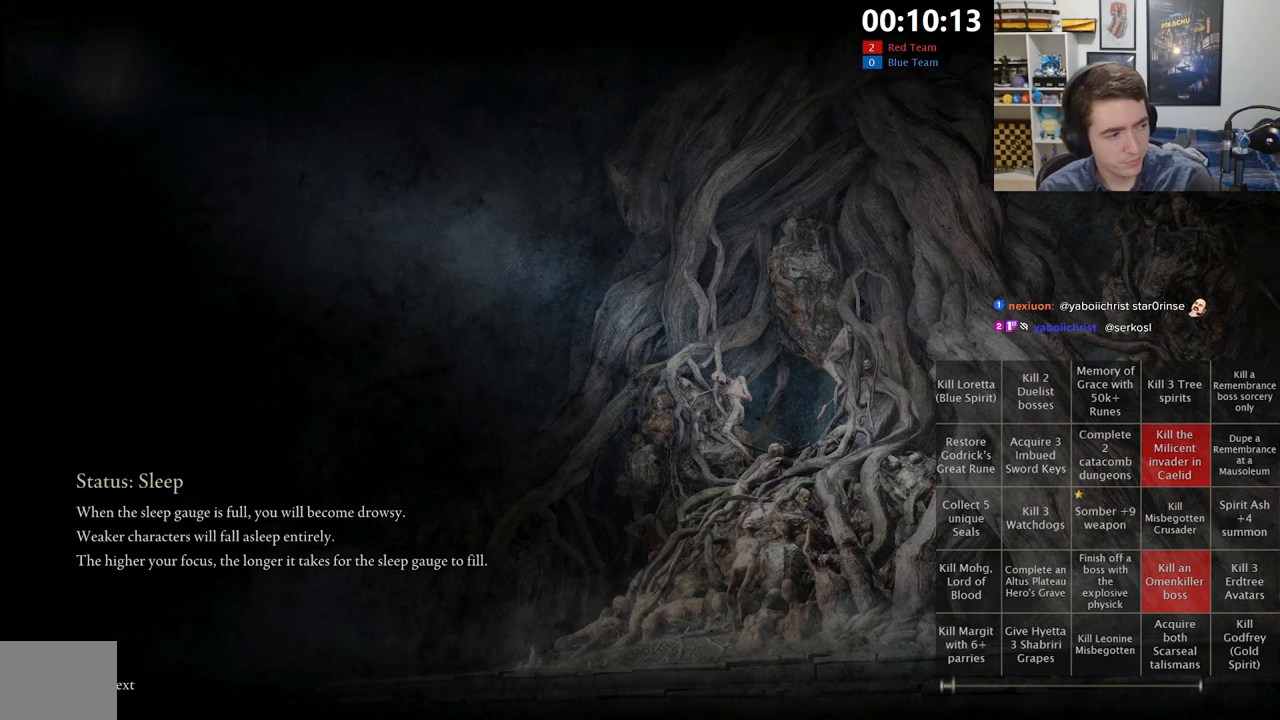
{"dt_ms": 500, "buttons": [], "left_stick": "center", "right_stick": "center", "events": []}
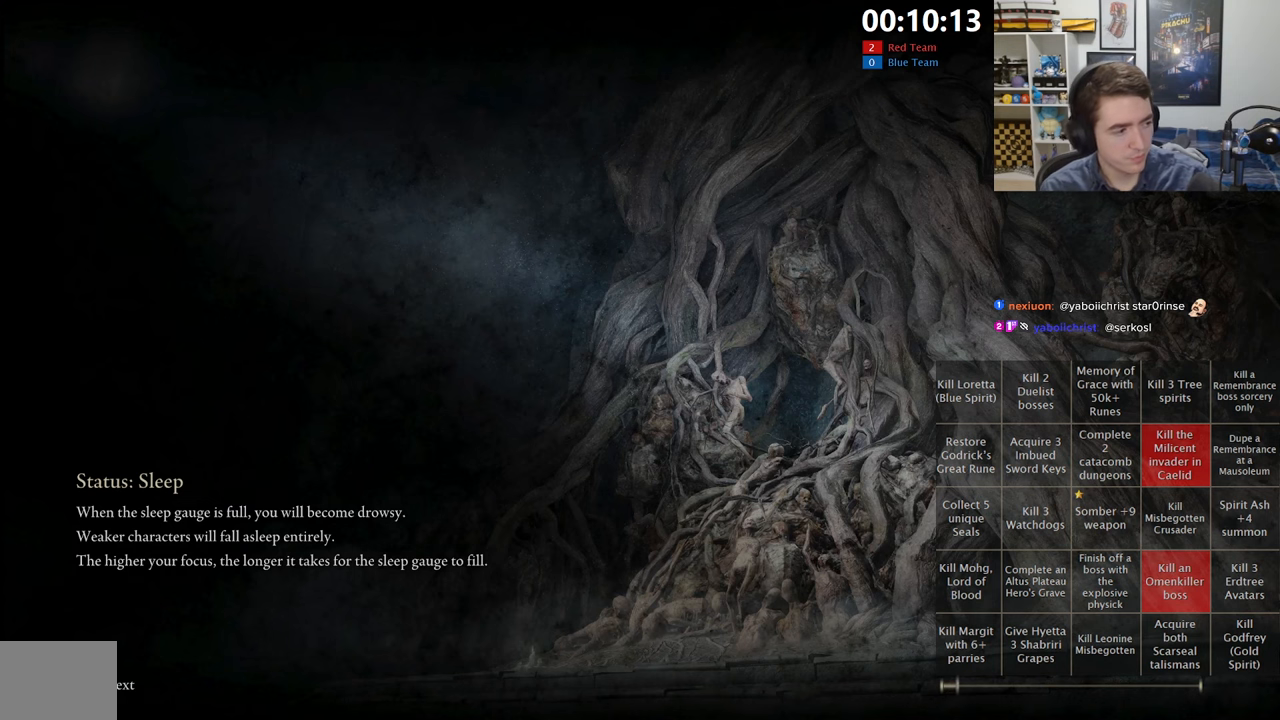
{"dt_ms": 500, "buttons": [], "left_stick": "center", "right_stick": "center", "events": []}
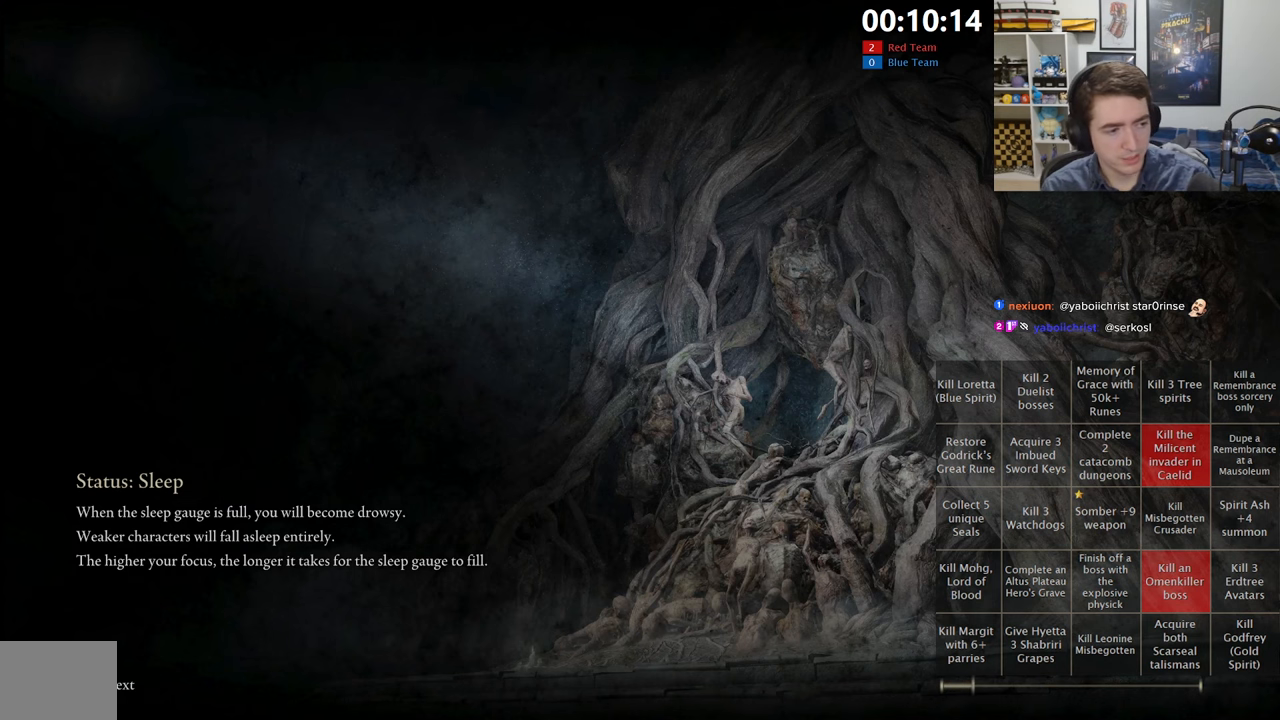
{"dt_ms": 500, "buttons": [], "left_stick": "center", "right_stick": "center", "events": []}
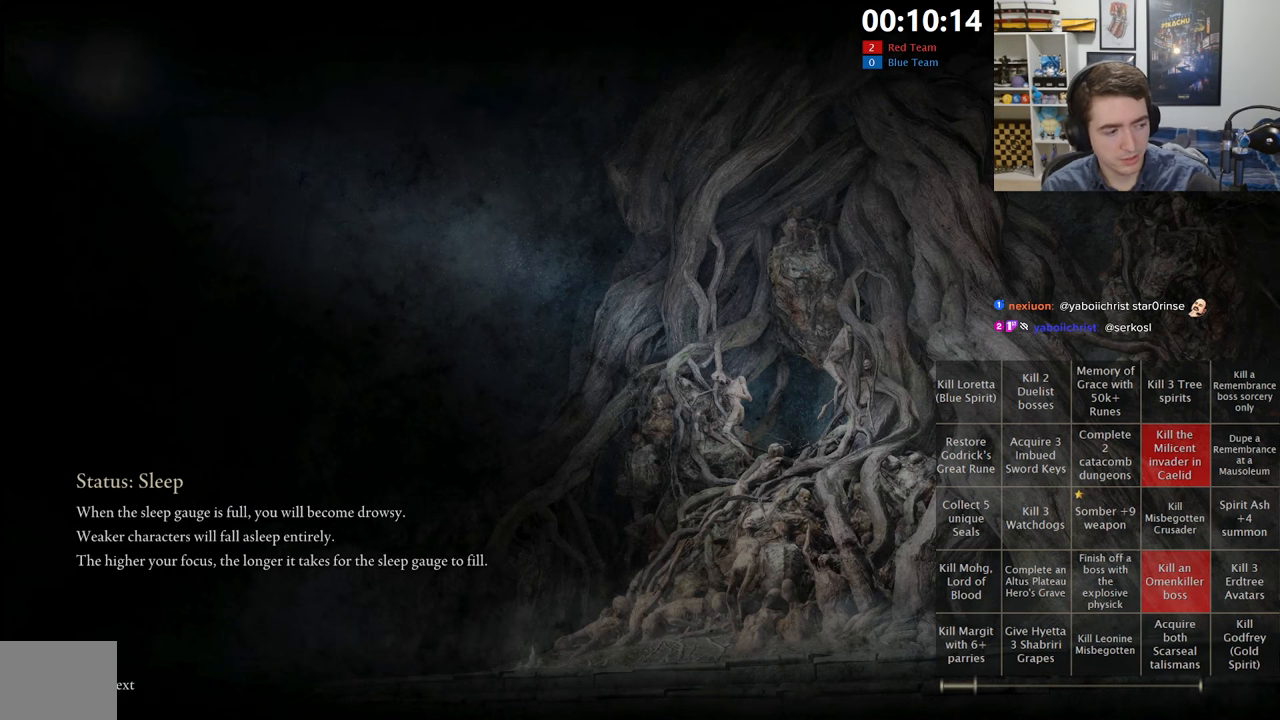
{"dt_ms": 500, "buttons": [], "left_stick": "center", "right_stick": "center", "events": []}
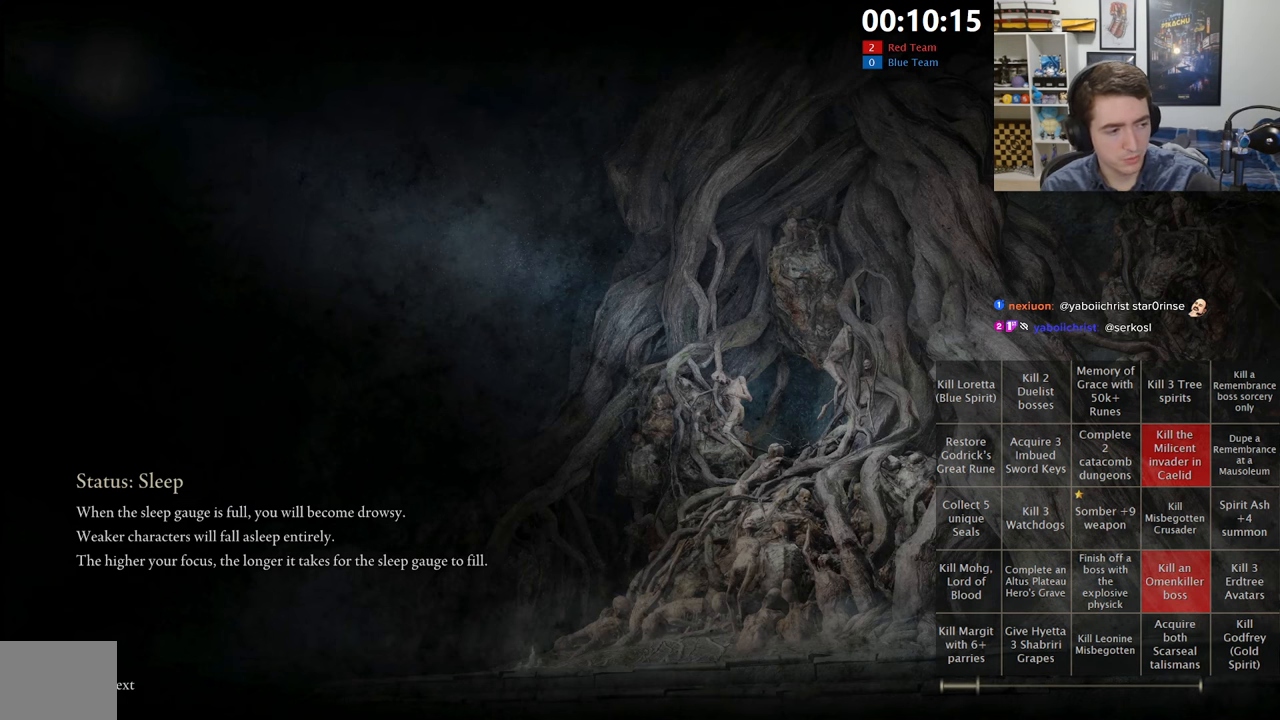
{"dt_ms": 500, "buttons": [], "left_stick": "center", "right_stick": "center", "events": []}
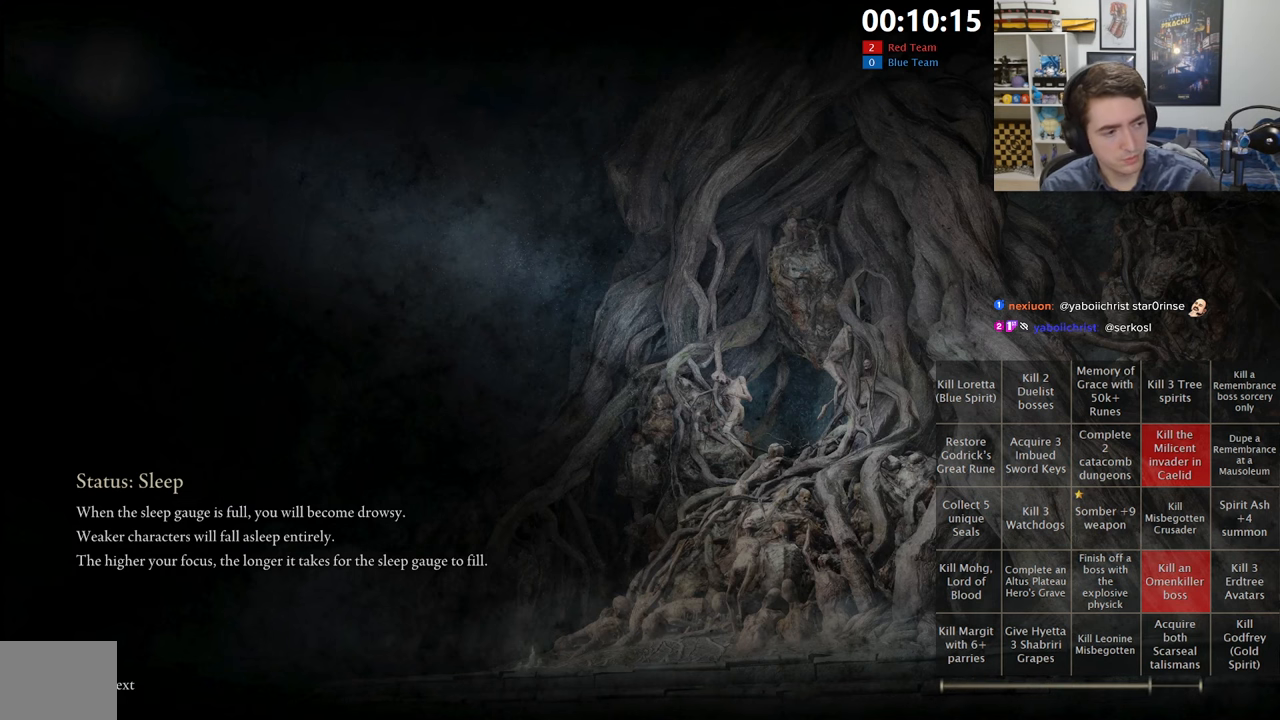
{"dt_ms": 500, "buttons": ["SELECT"], "left_stick": "center", "right_stick": "center", "events": [[400, "SELECT", "down"]]}
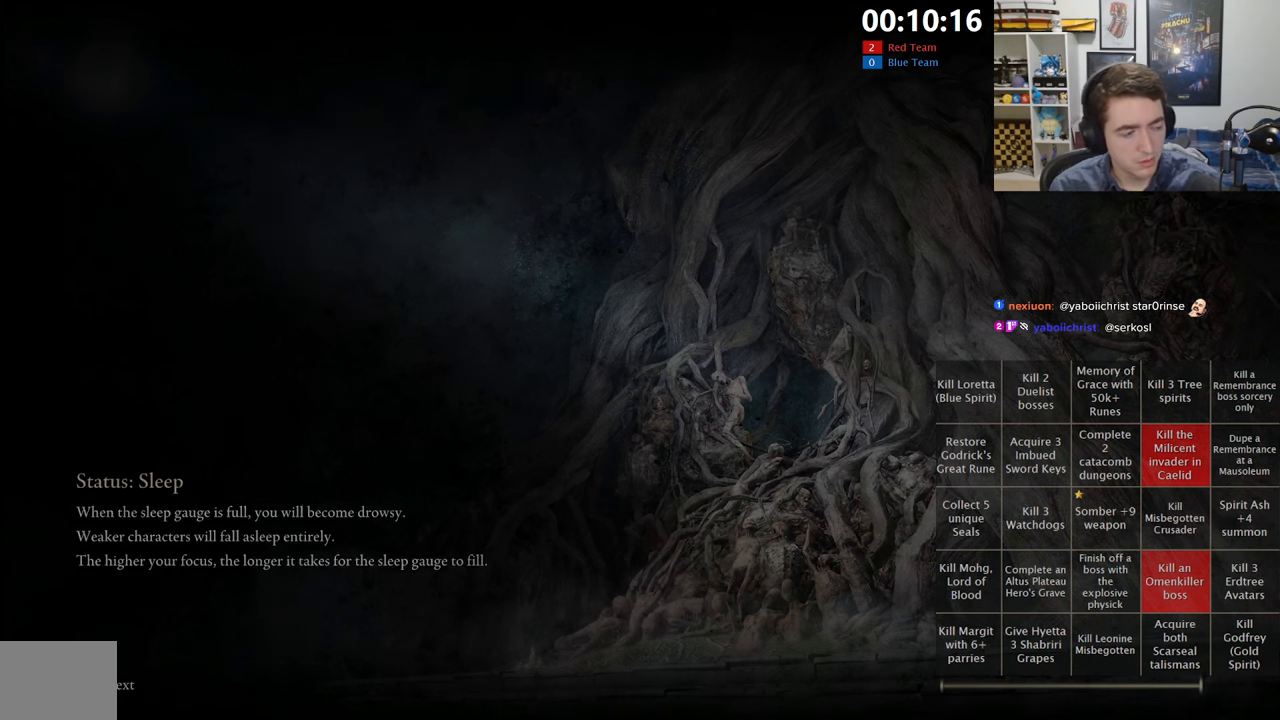
{"dt_ms": 500, "buttons": [], "left_stick": "center", "right_stick": "center", "events": [[50, "SELECT", "up"], [134, "SELECT", "down"], [250, "SELECT", "up"], [300, "SELECT", "down"], [417, "SELECT", "up"]]}
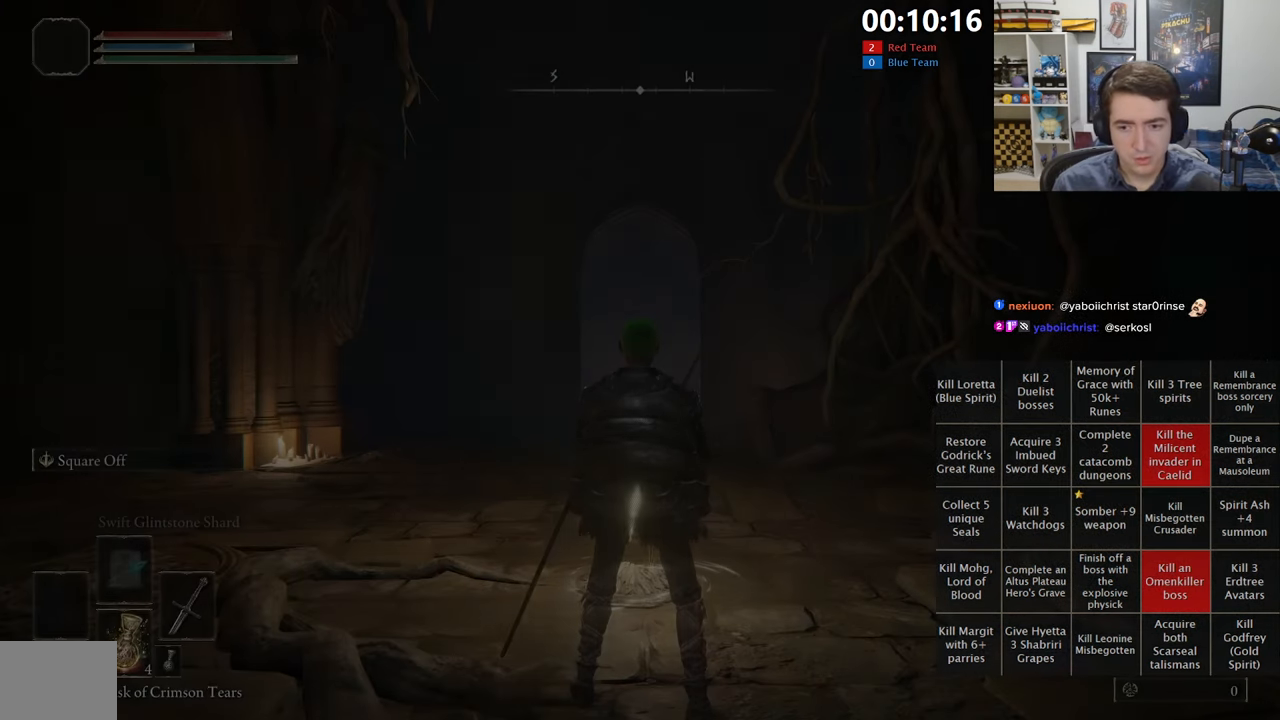
{"dt_ms": 500, "buttons": [], "left_stick": "center", "right_stick": "center", "events": [[284, "SELECT", "down"], [450, "SELECT", "up"]]}
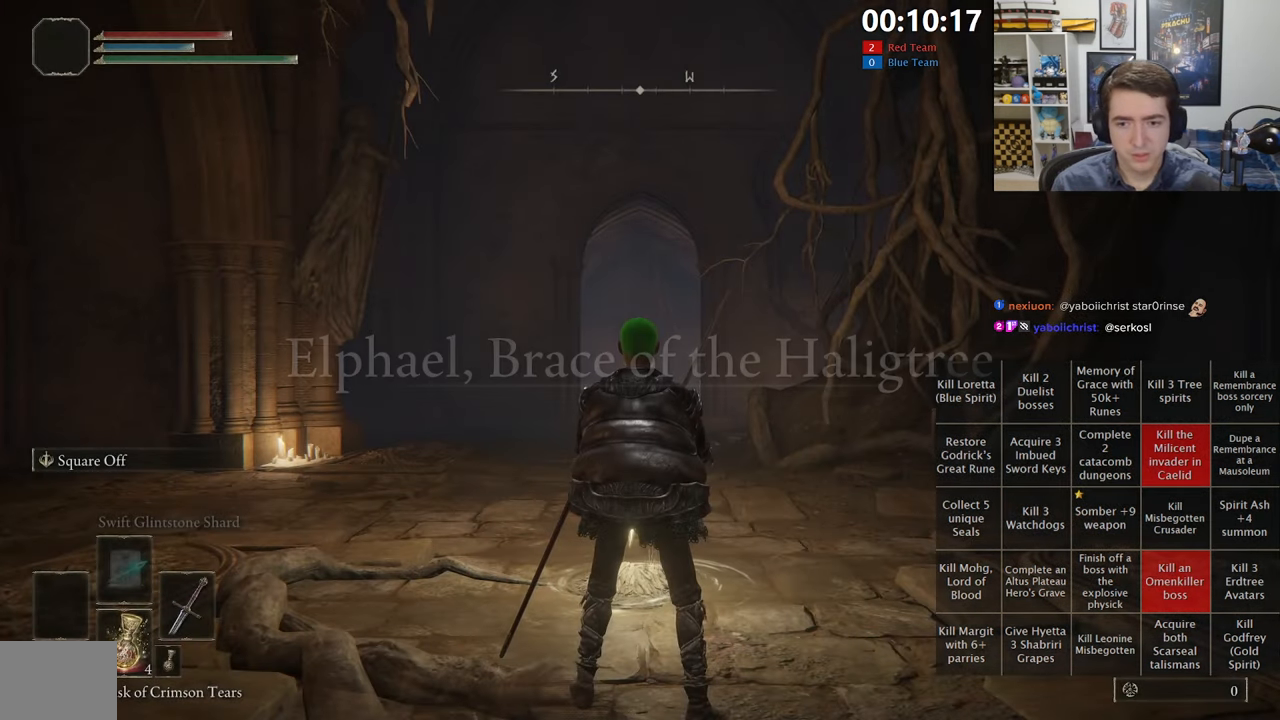
{"dt_ms": 500, "buttons": [], "left_stick": "center", "right_stick": "center", "events": [[234, "SELECT", "down"], [367, "SELECT", "up"]]}
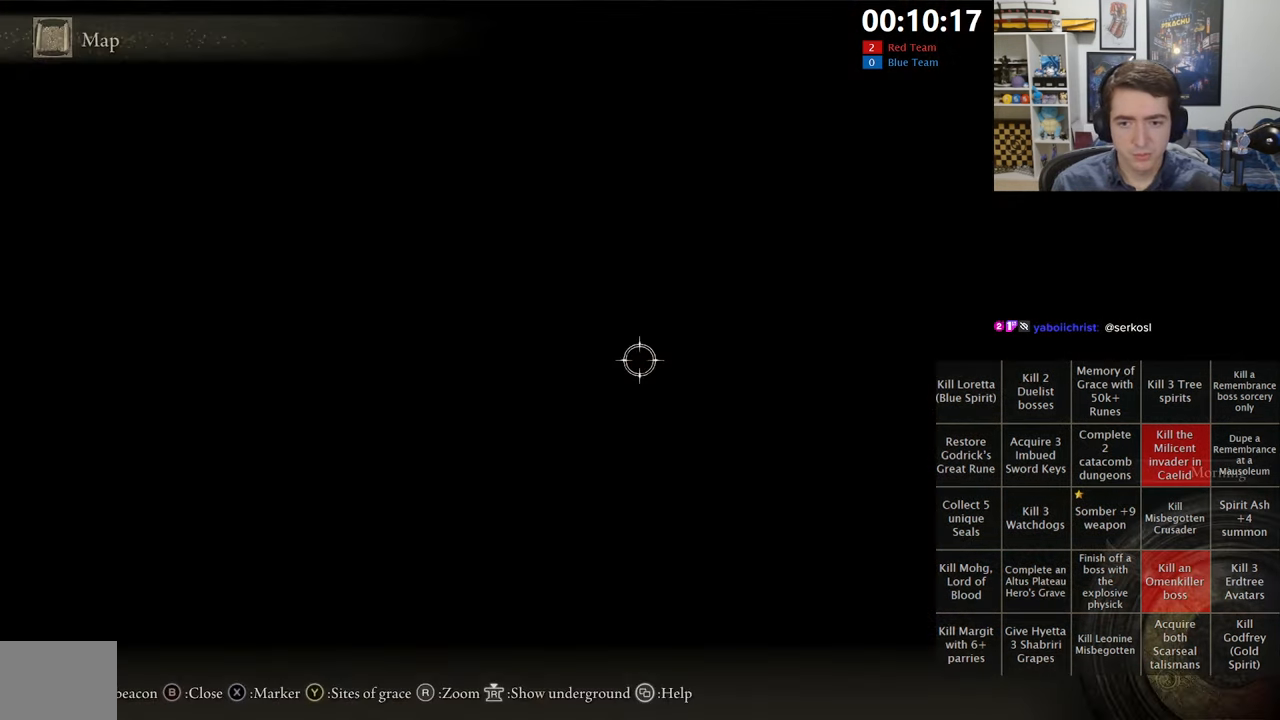
{"dt_ms": 500, "buttons": [], "left_stick": "center", "right_stick": "center", "events": [[67, "Y", "down"], [167, "Y", "up"], [234, "X", "down"], [334, "X", "up"], [367, "A", "down"], [483, "A", "up"]]}
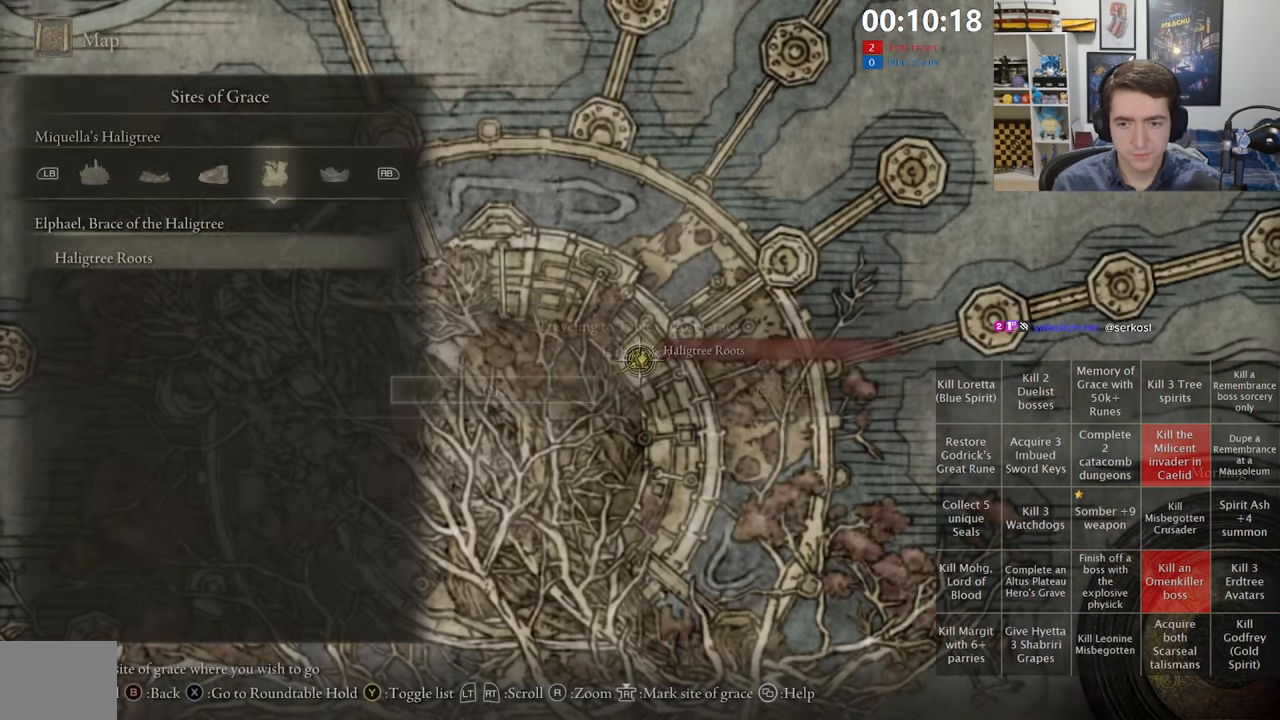
{"dt_ms": 500, "buttons": [], "left_stick": "center", "right_stick": "center", "events": []}
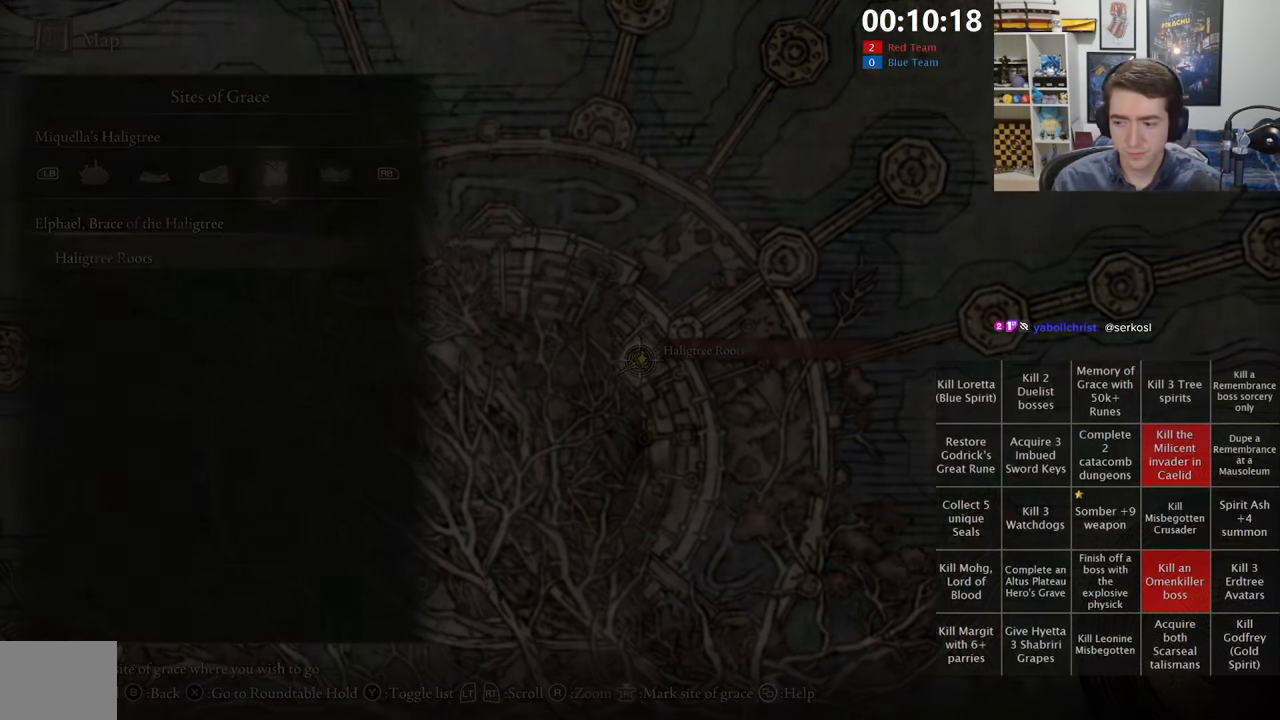
{"dt_ms": 500, "buttons": [], "left_stick": "center", "right_stick": "center", "events": []}
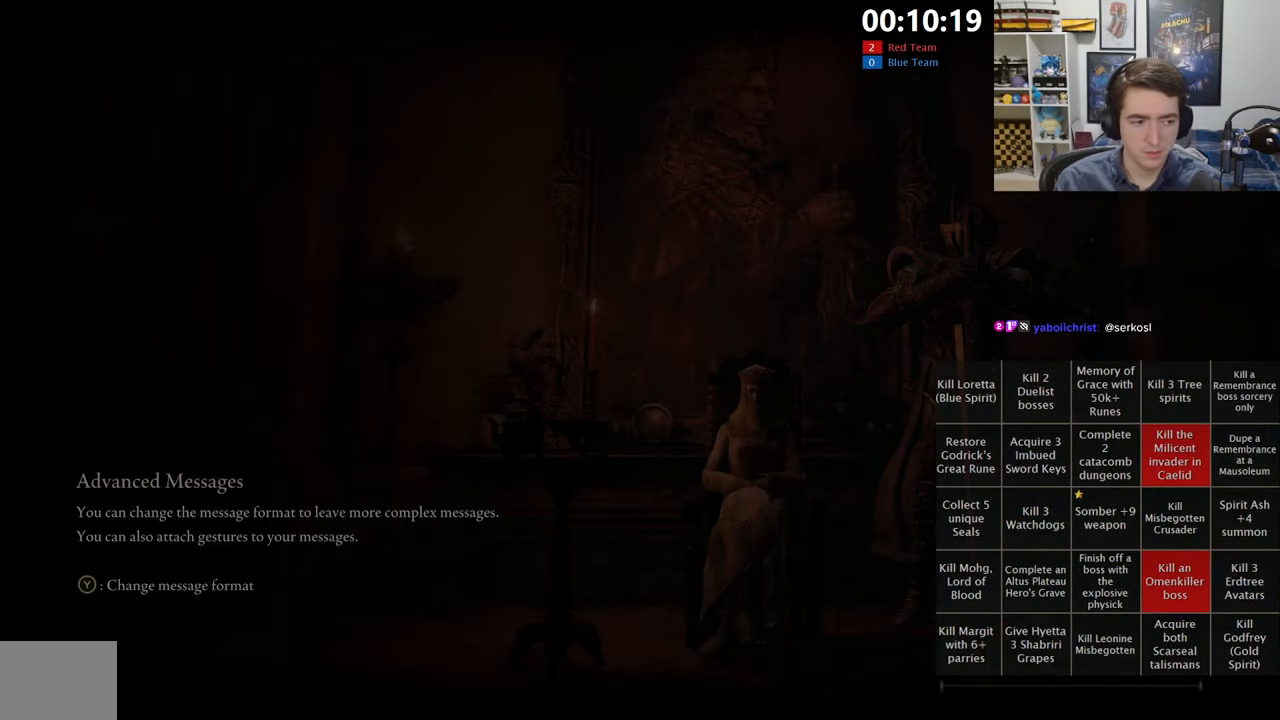
{"dt_ms": 500, "buttons": [], "left_stick": "center", "right_stick": "center", "events": []}
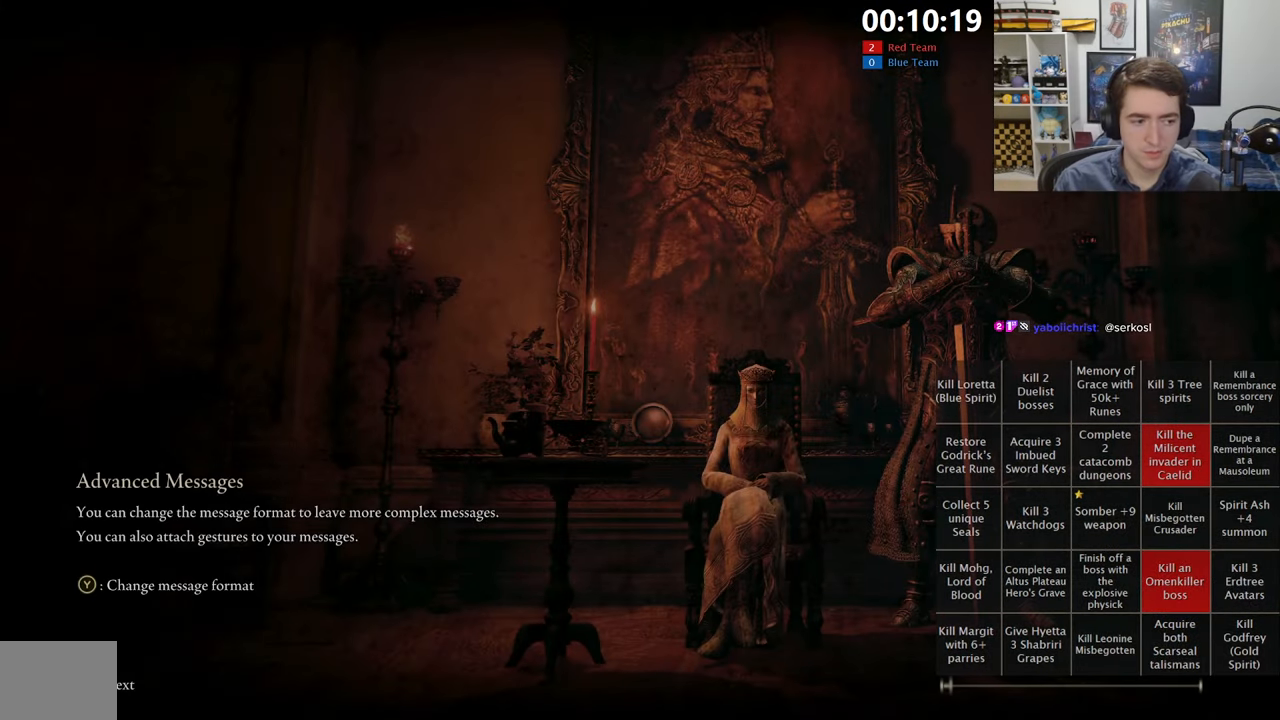
{"dt_ms": 500, "buttons": [], "left_stick": "center", "right_stick": "center", "events": []}
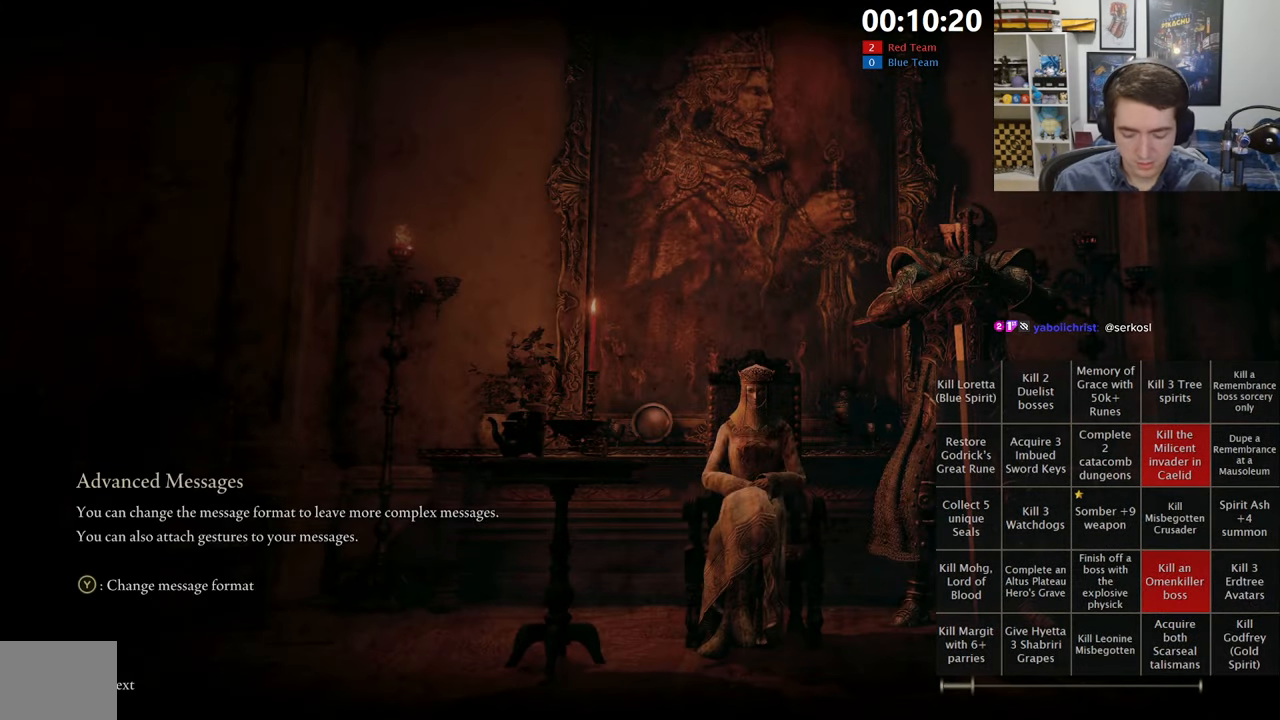
{"dt_ms": 500, "buttons": [], "left_stick": "center", "right_stick": "center", "events": []}
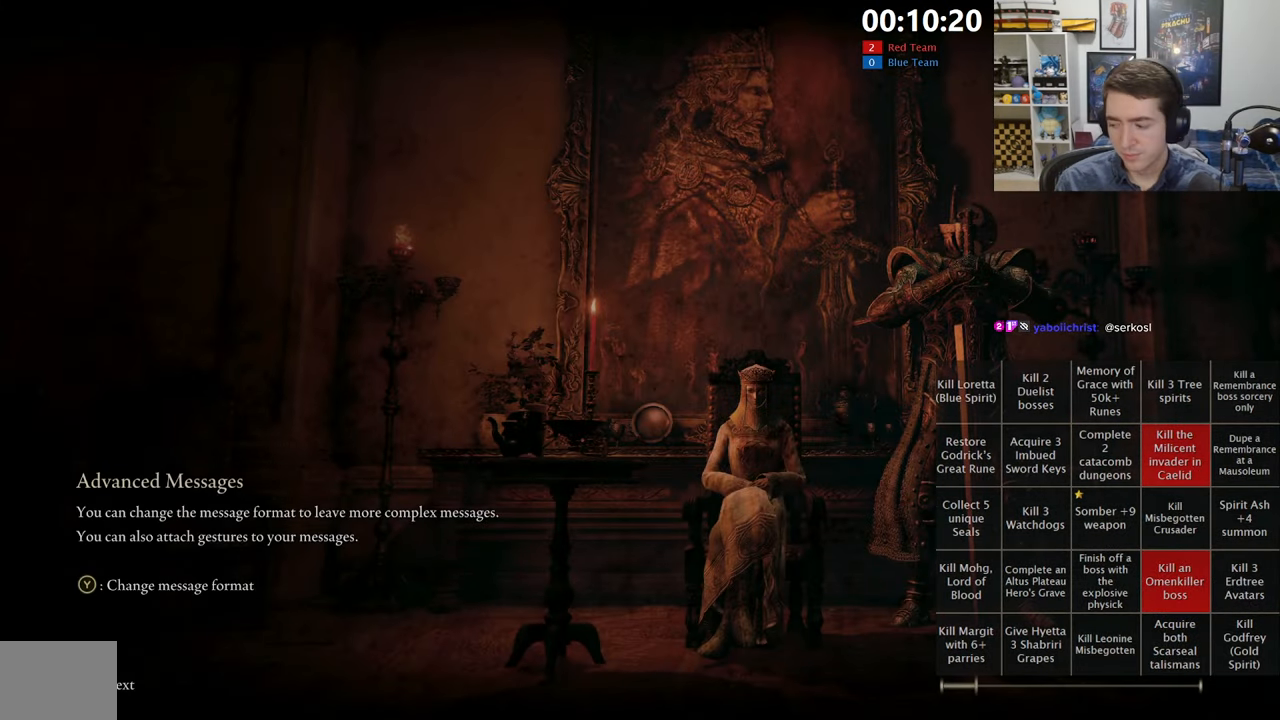
{"dt_ms": 500, "buttons": [], "left_stick": "center", "right_stick": "center", "events": []}
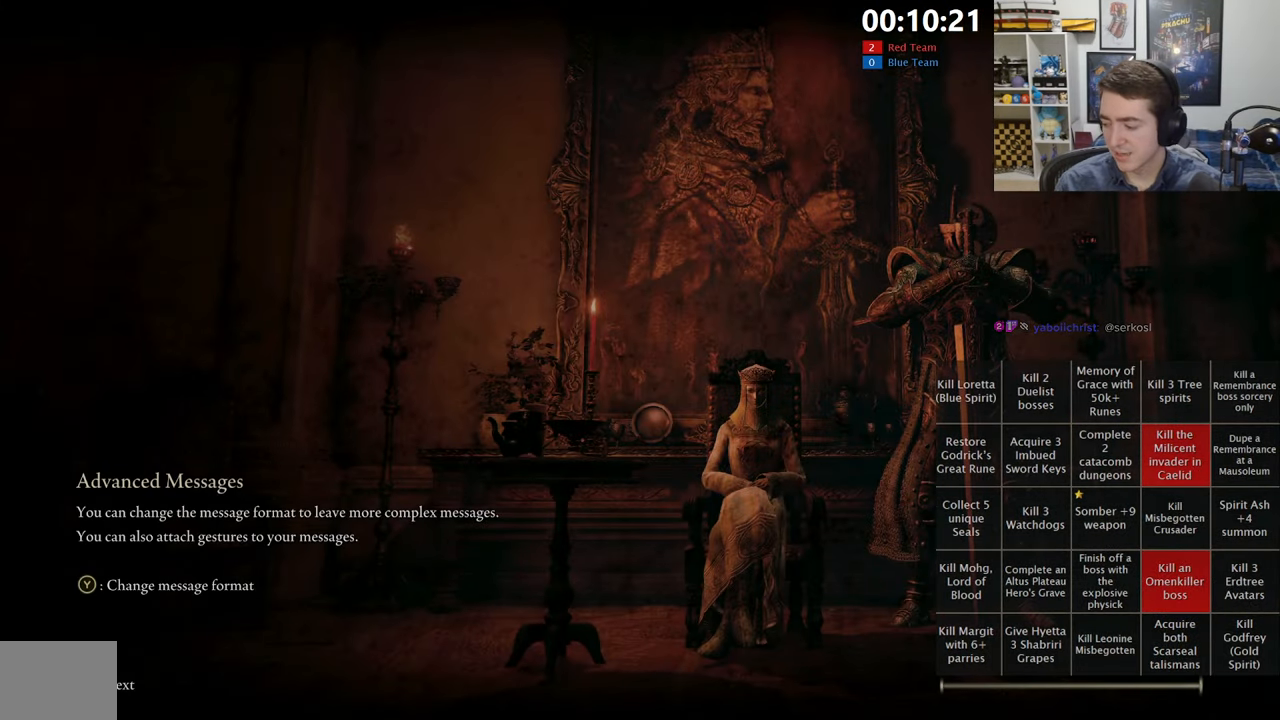
{"dt_ms": 500, "buttons": ["B"], "left_stick": "up-left", "right_stick": "center", "events": [[183, "left_stick", "up-left"], [200, "B", "down"]]}
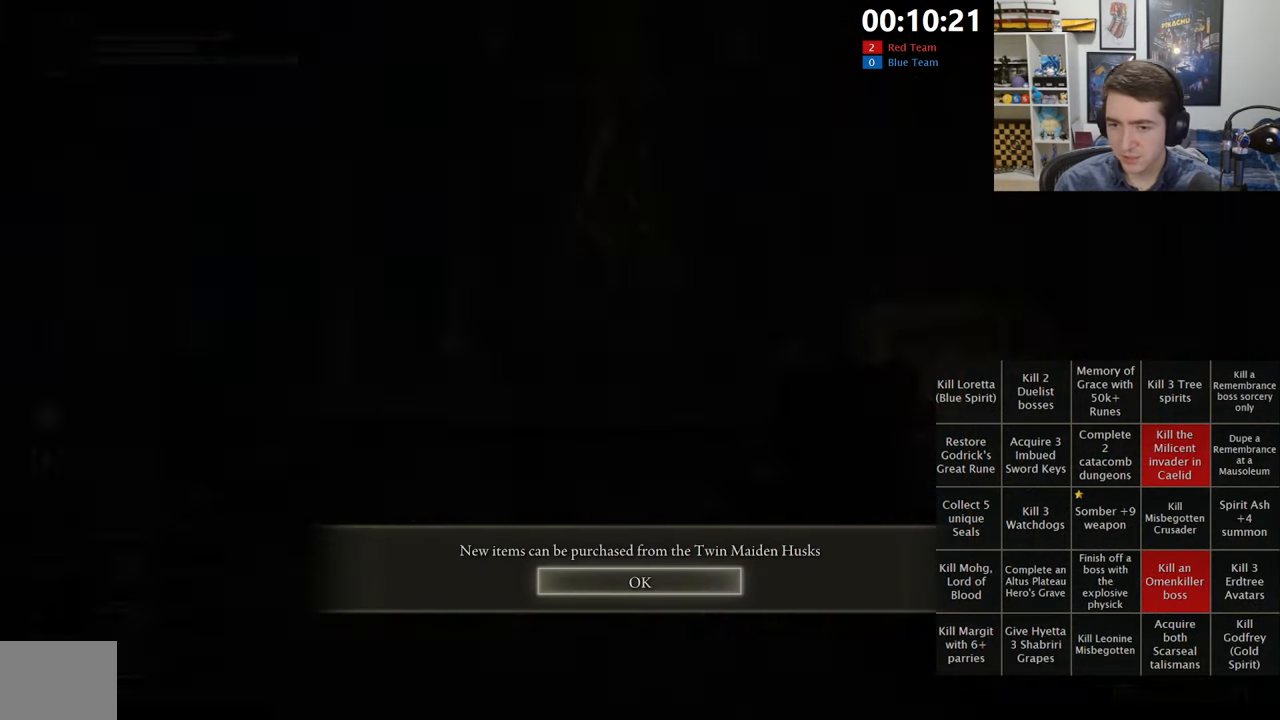
{"dt_ms": 500, "buttons": ["A", "B"], "left_stick": "up", "right_stick": "center", "events": [[100, "right_stick", "left"], [283, "left_stick", "up"], [366, "right_stick", "center"], [450, "A", "down"]]}
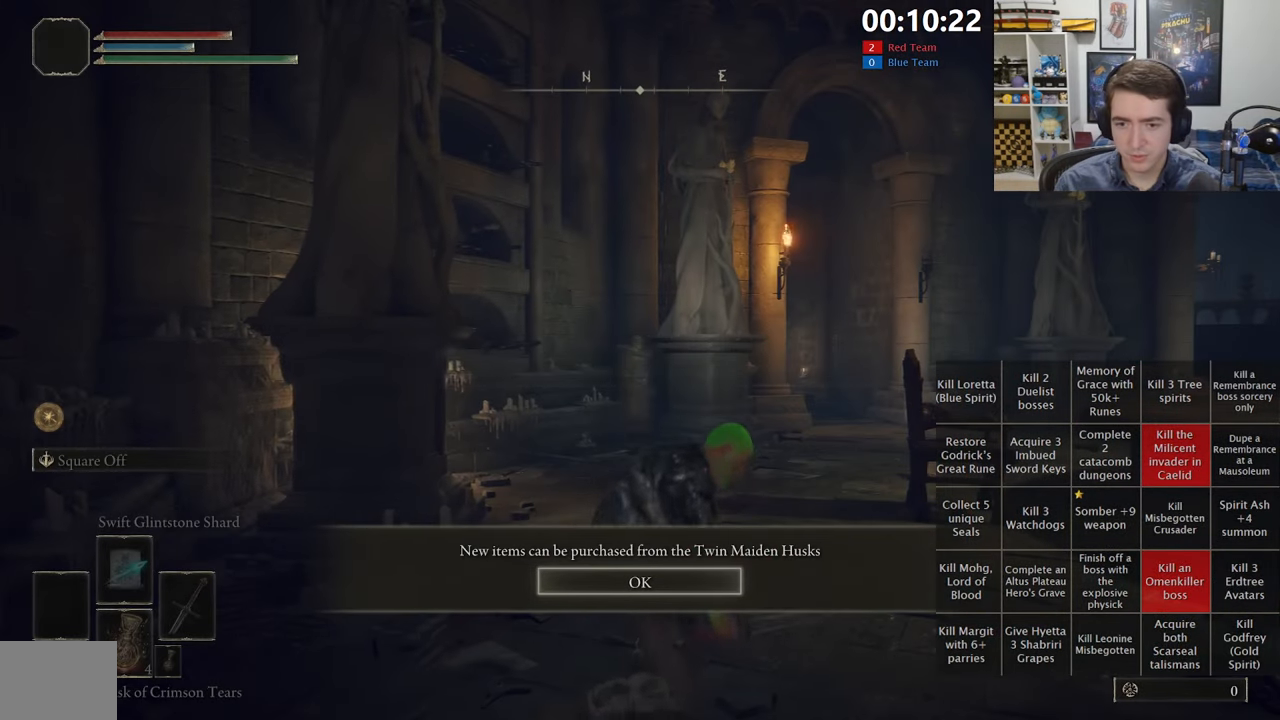
{"dt_ms": 500, "buttons": ["B"], "left_stick": "up", "right_stick": "center", "events": [[83, "A", "up"], [233, "right_stick", "down-right"], [350, "A", "down"], [350, "right_stick", "center"], [483, "A", "up"]]}
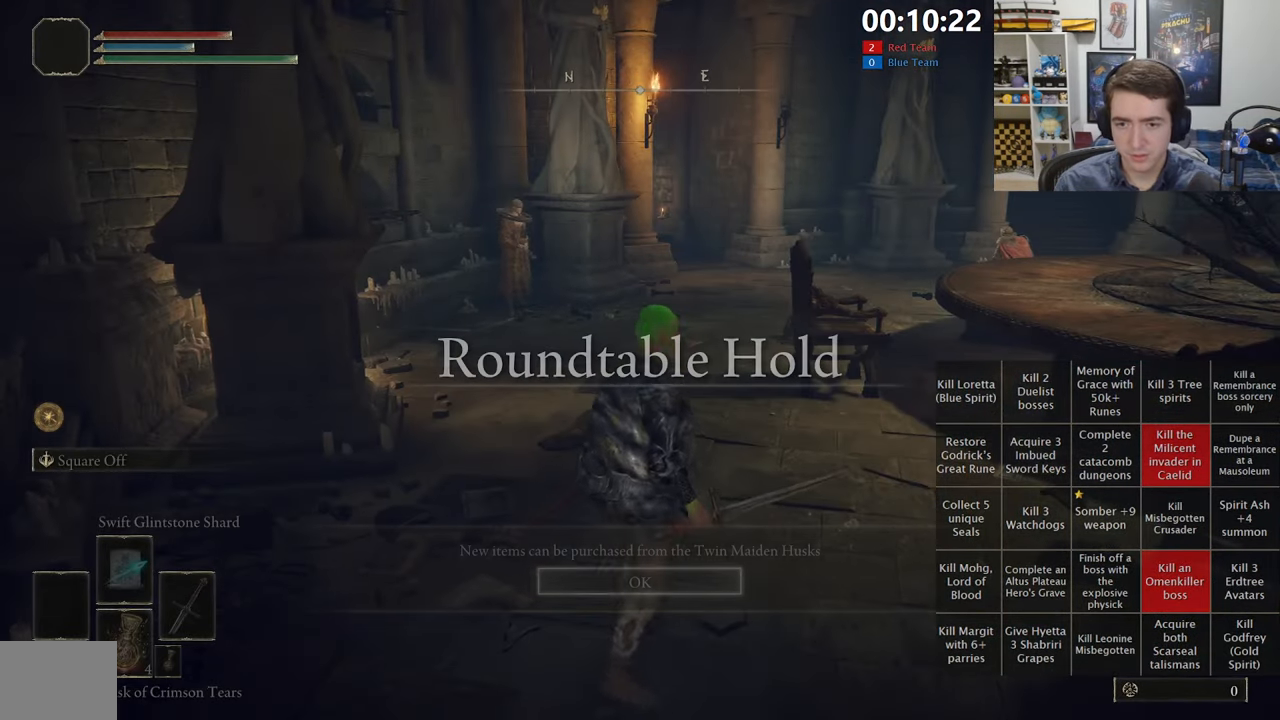
{"dt_ms": 500, "buttons": ["B"], "left_stick": "up", "right_stick": "center", "events": [[250, "START", "down"], [350, "START", "up"], [400, "DPAD_DOWN", "down"], [483, "DPAD_DOWN", "up"]]}
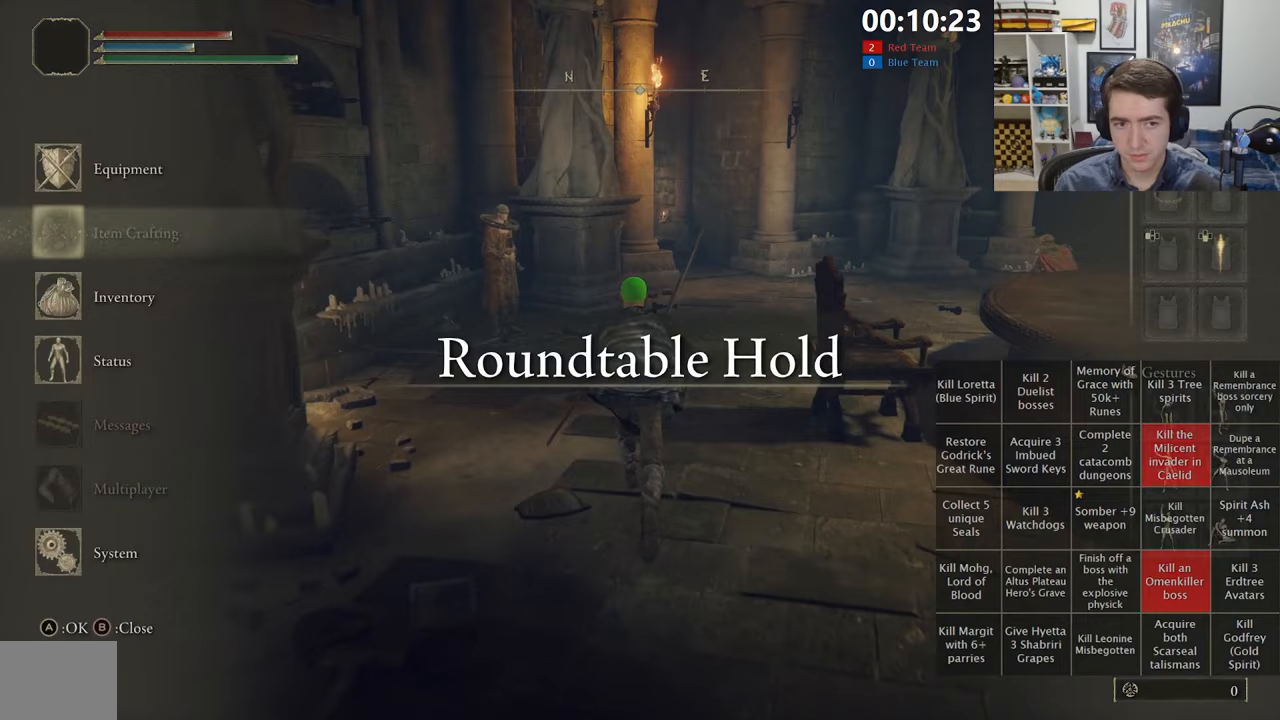
{"dt_ms": 500, "buttons": ["B"], "left_stick": "up", "right_stick": "center", "events": [[50, "DPAD_DOWN", "down"], [117, "DPAD_DOWN", "up"], [150, "A", "down"], [250, "A", "up"], [250, "DPAD_UP", "down"], [317, "DPAD_UP", "up"], [383, "DPAD_UP", "down"], [450, "DPAD_UP", "up"]]}
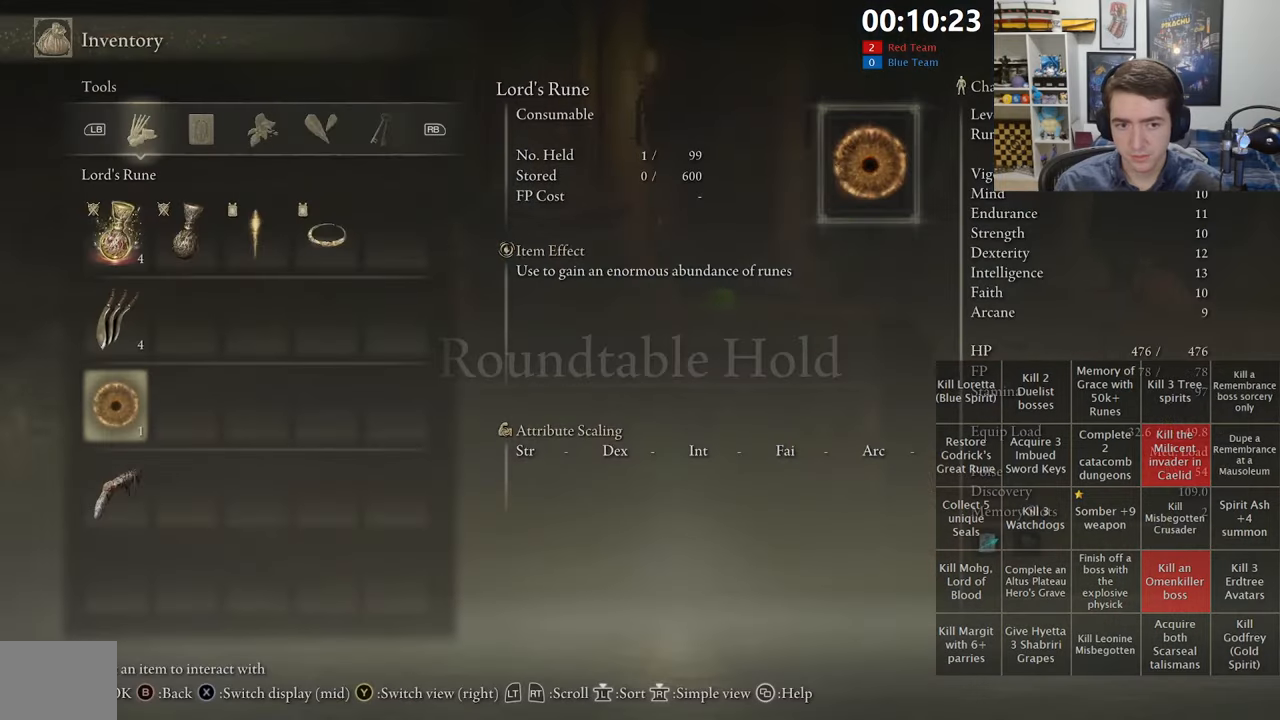
{"dt_ms": 500, "buttons": ["B"], "left_stick": "up", "right_stick": "center", "events": [[150, "A", "down"], [233, "A", "up"], [317, "A", "down"], [450, "A", "up"]]}
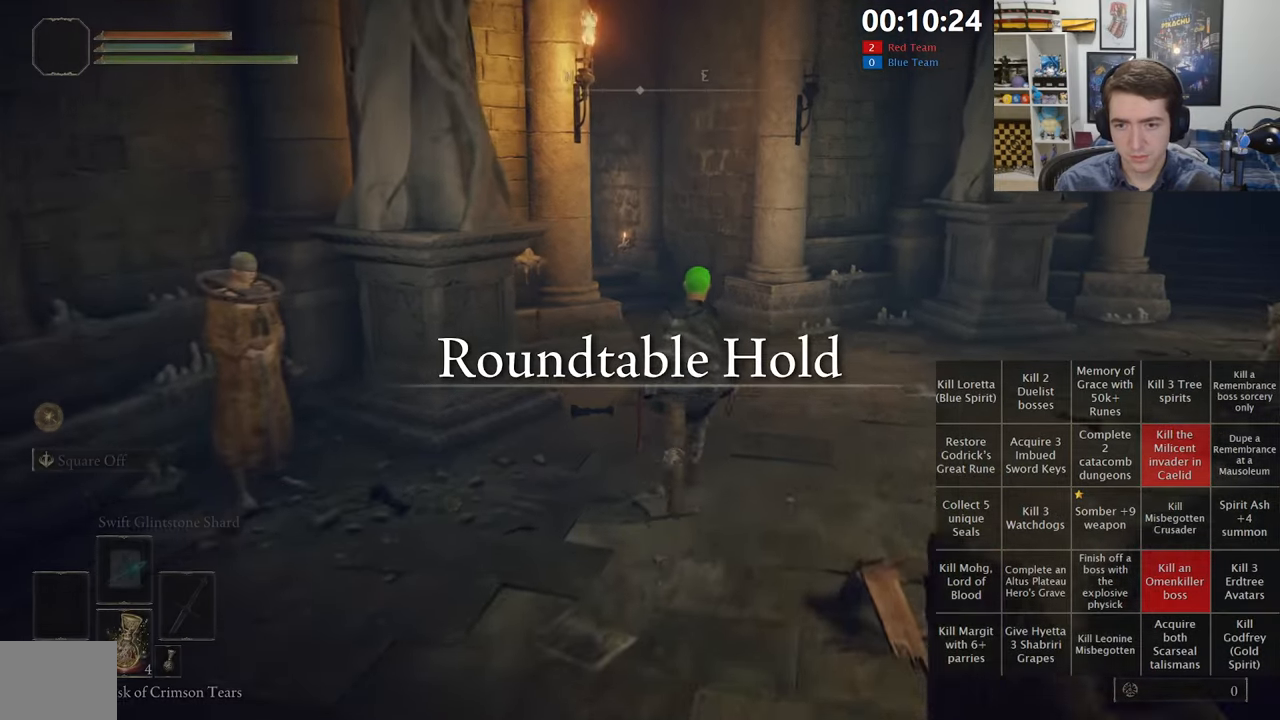
{"dt_ms": 500, "buttons": ["B"], "left_stick": "up", "right_stick": "center", "events": []}
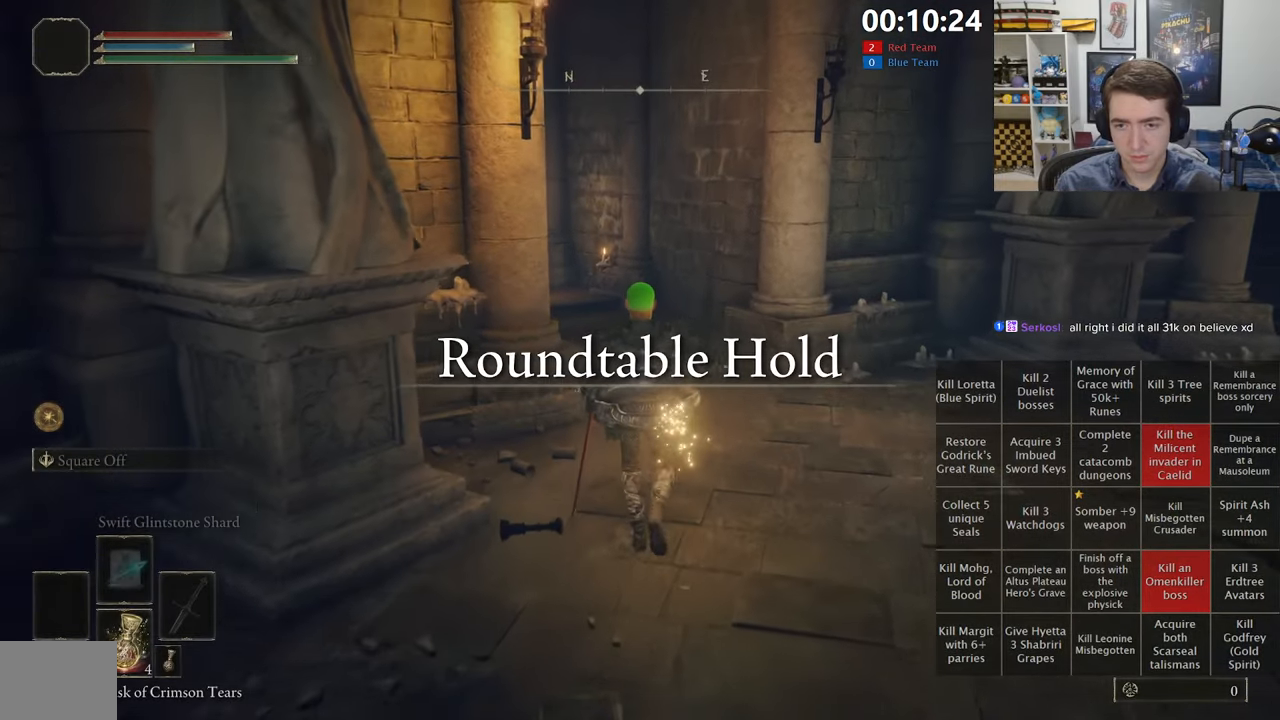
{"dt_ms": 1000, "buttons": ["B"], "left_stick": "up-right", "right_stick": "left", "events": [[383, "right_stick", "left"], [800, "left_stick", "up-right"]]}
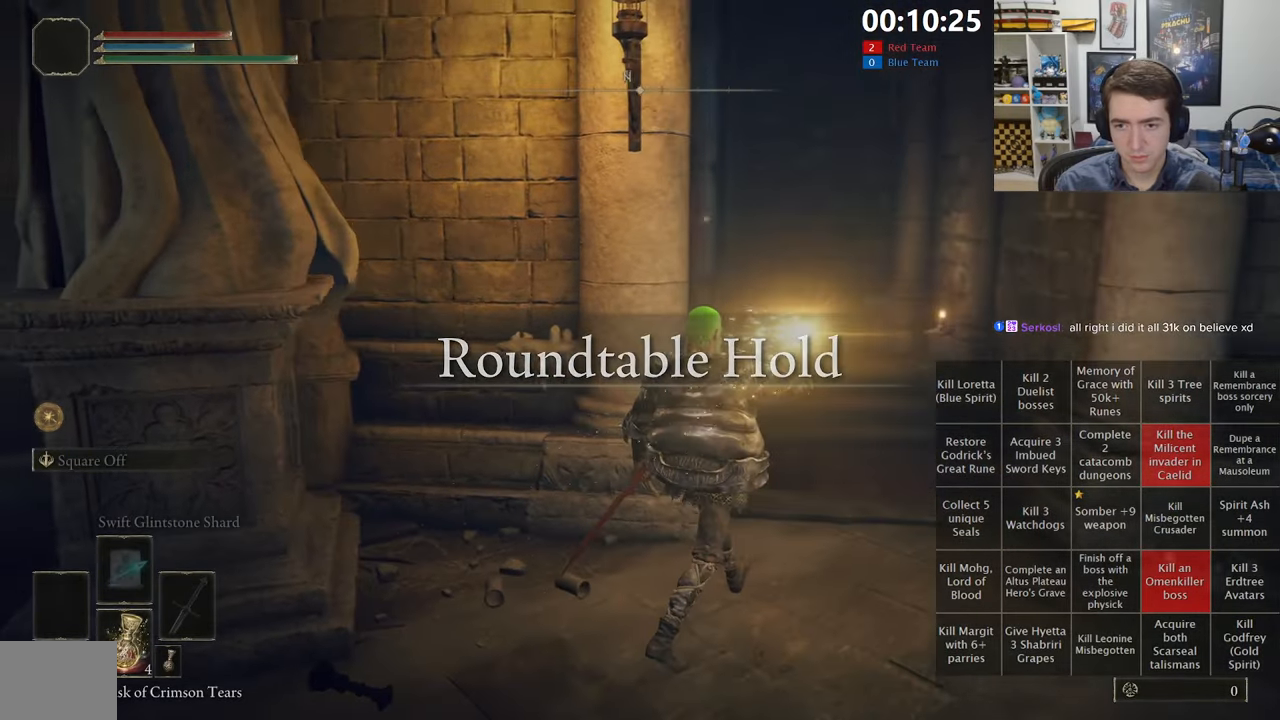
{"dt_ms": 500, "buttons": ["B"], "left_stick": "up-right", "right_stick": "center", "events": [[233, "right_stick", "center"]]}